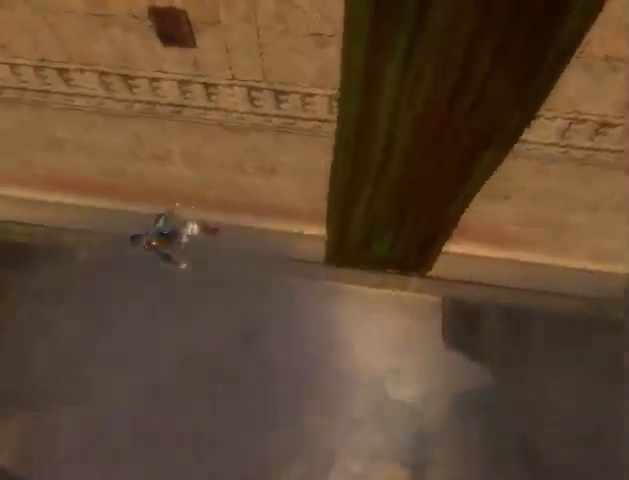
Gameplay with a controller (Xbox layout); each line is a JSON object with the inputs held at the frame after it. "events" lists button and stick changes between this image and that frame as [ms after this image, input, new state], when the widget could be followed in between. Not read: L3 R3.
{"buttons": [], "left_stick": "up", "right_stick": "center", "events": [[167, "R1", "up"]]}
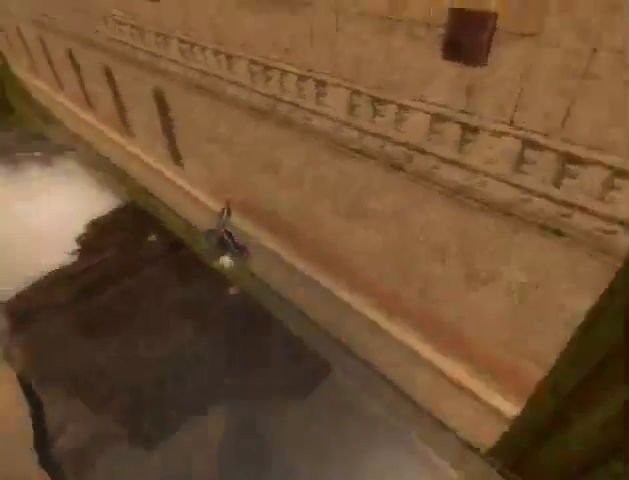
{"buttons": ["R1"], "left_stick": "up", "right_stick": "center", "events": [[500, "R1", "down"]]}
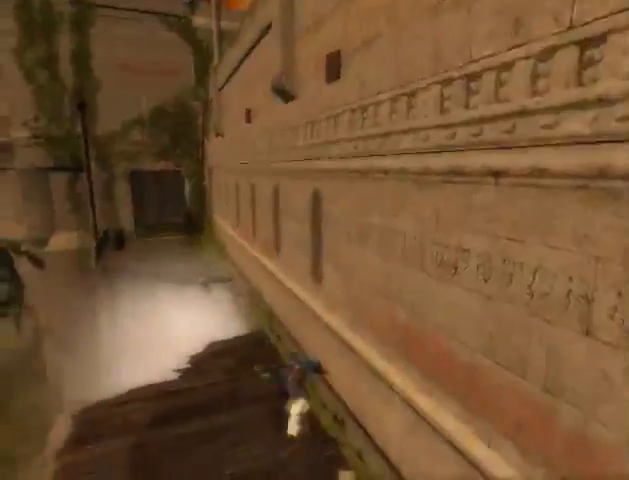
{"buttons": ["R1"], "left_stick": "up", "right_stick": "center", "events": []}
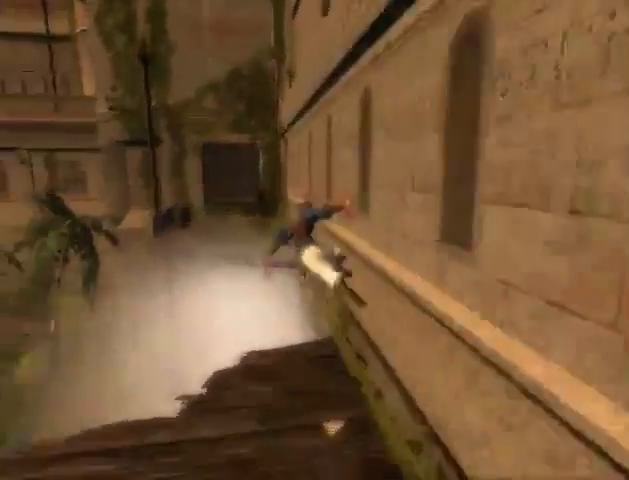
{"buttons": ["R1"], "left_stick": "up", "right_stick": "center", "events": []}
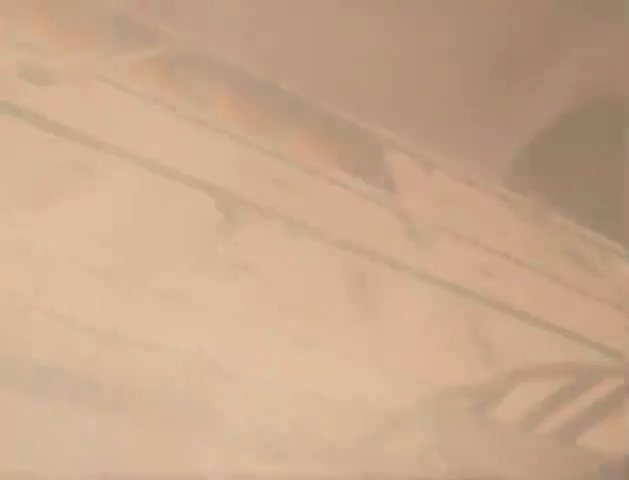
{"buttons": [], "left_stick": "up", "right_stick": "center", "events": [[167, "R1", "up"]]}
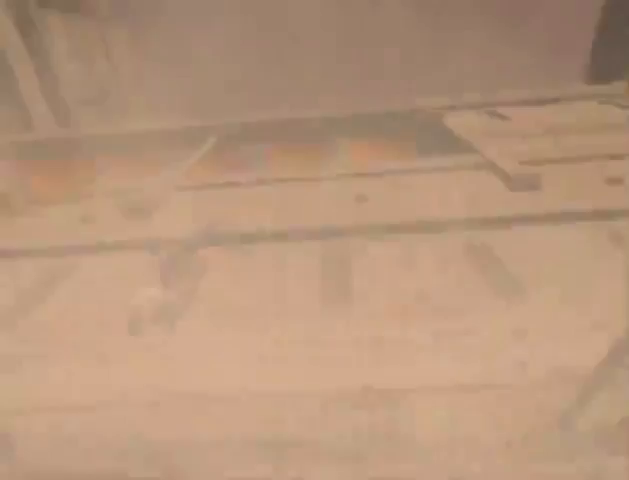
{"buttons": ["R1"], "left_stick": "up", "right_stick": "down-right", "events": [[367, "R1", "down"], [500, "right_stick", "down-right"]]}
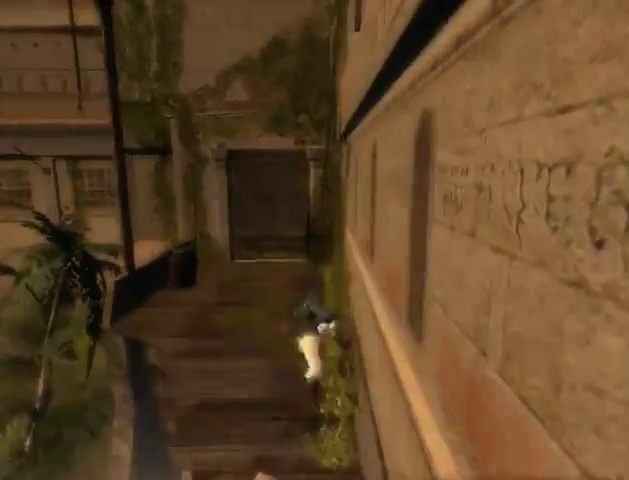
{"buttons": ["R1"], "left_stick": "up", "right_stick": "down-right", "events": []}
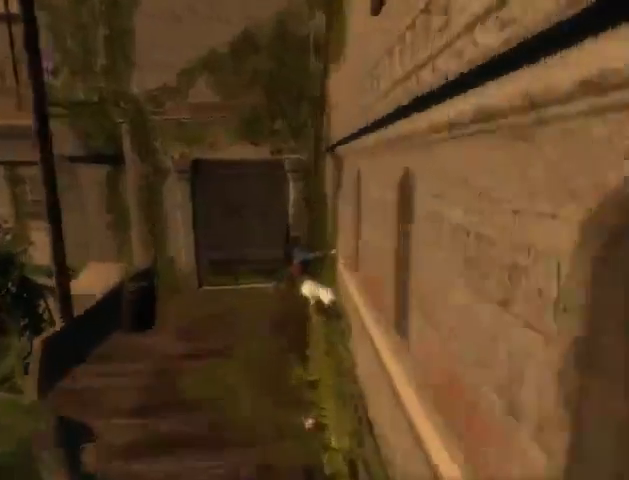
{"buttons": ["R1"], "left_stick": "up", "right_stick": "down-right", "events": []}
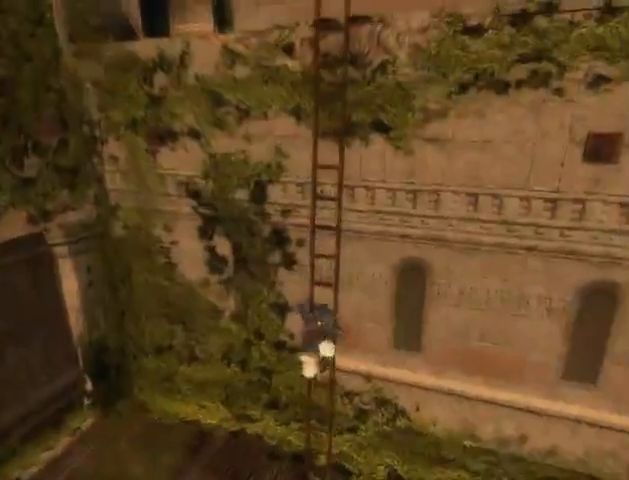
{"buttons": [], "left_stick": "up", "right_stick": "down-right", "events": [[167, "R1", "up"]]}
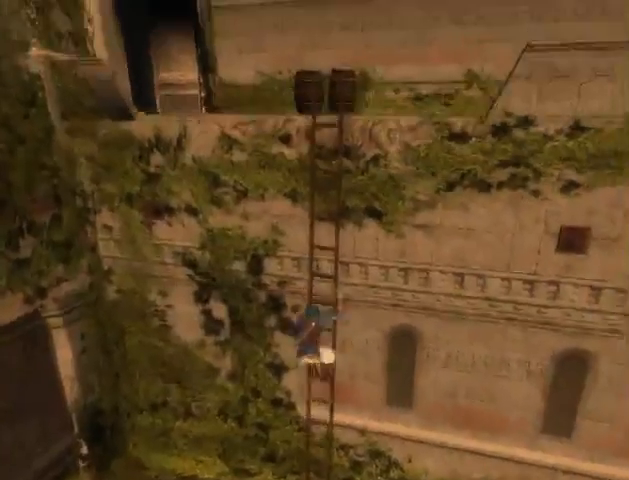
{"buttons": [], "left_stick": "up", "right_stick": "down-right", "events": []}
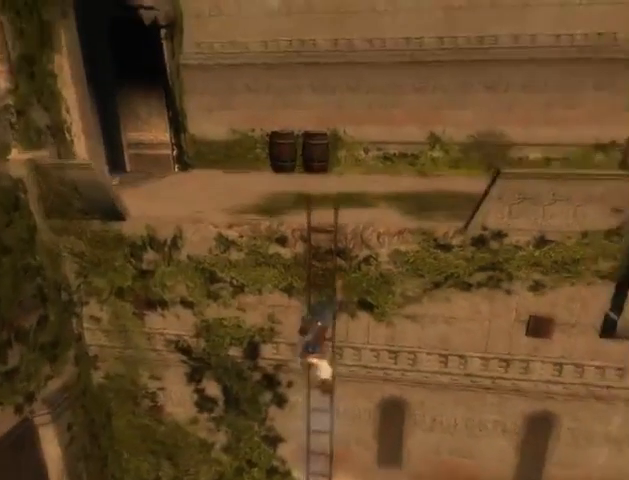
{"buttons": [], "left_stick": "up", "right_stick": "center", "events": [[167, "right_stick", "center"]]}
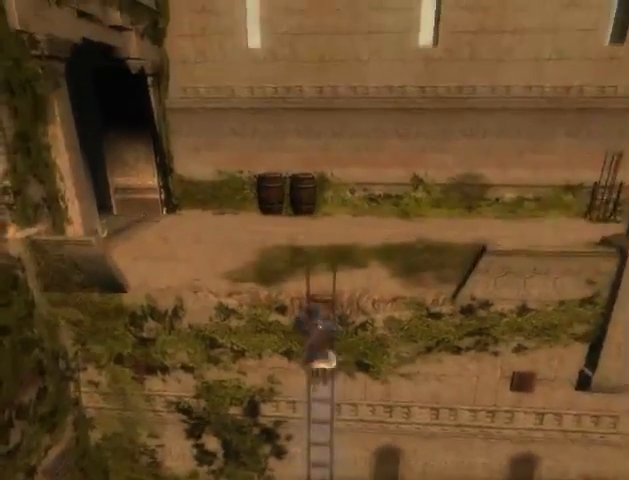
{"buttons": [], "left_stick": "up", "right_stick": "center", "events": []}
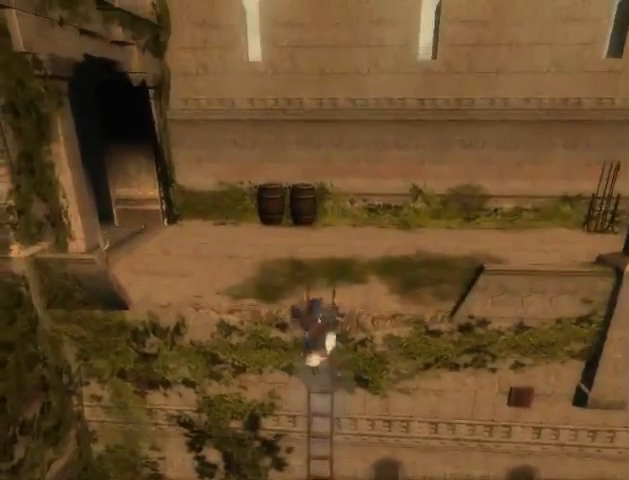
{"buttons": [], "left_stick": "up-left", "right_stick": "left", "events": [[433, "right_stick", "left"], [467, "left_stick", "up-left"]]}
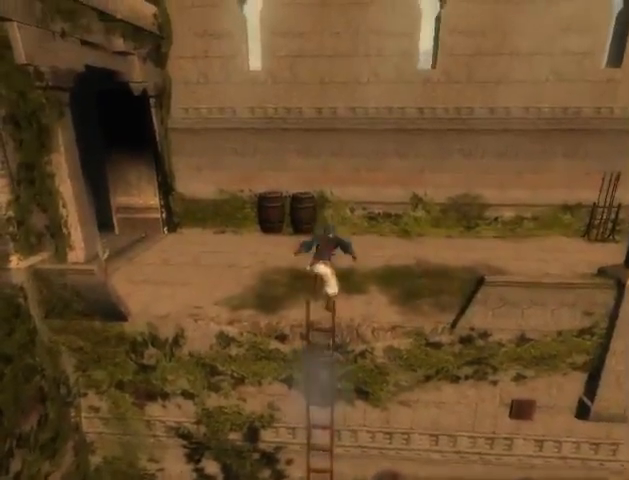
{"buttons": [], "left_stick": "up-left", "right_stick": "left", "events": []}
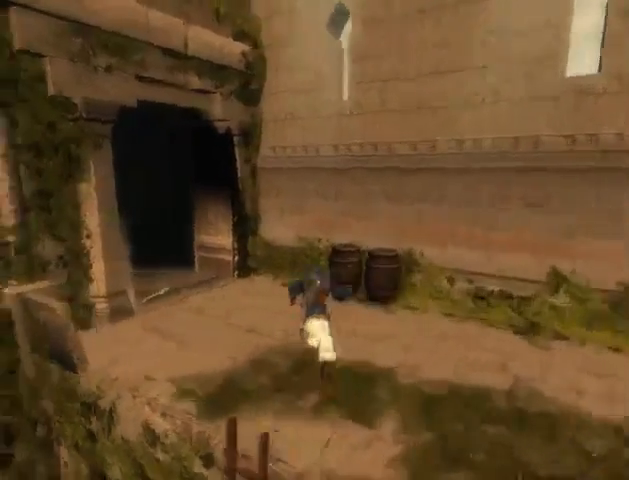
{"buttons": [], "left_stick": "up", "right_stick": "left", "events": [[433, "left_stick", "up"]]}
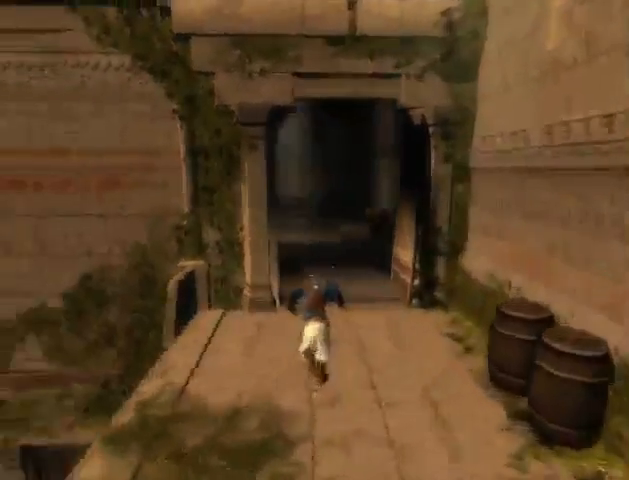
{"buttons": [], "left_stick": "up", "right_stick": "center", "events": [[100, "right_stick", "center"]]}
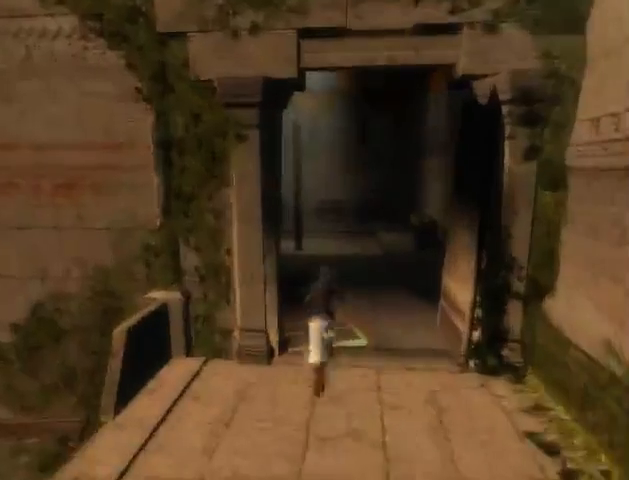
{"buttons": [], "left_stick": "up", "right_stick": "center", "events": []}
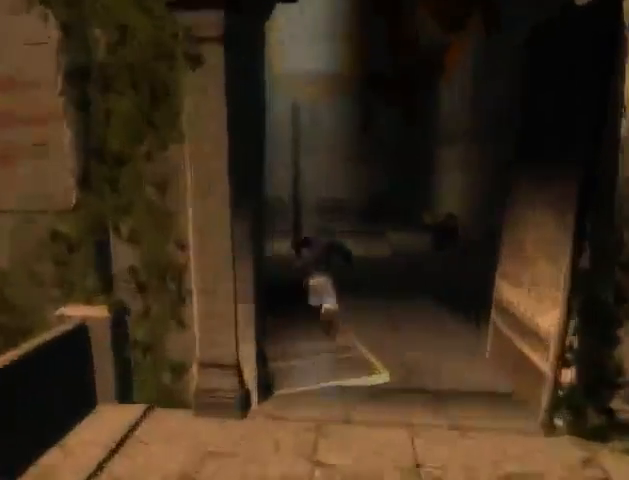
{"buttons": [], "left_stick": "up", "right_stick": "center", "events": []}
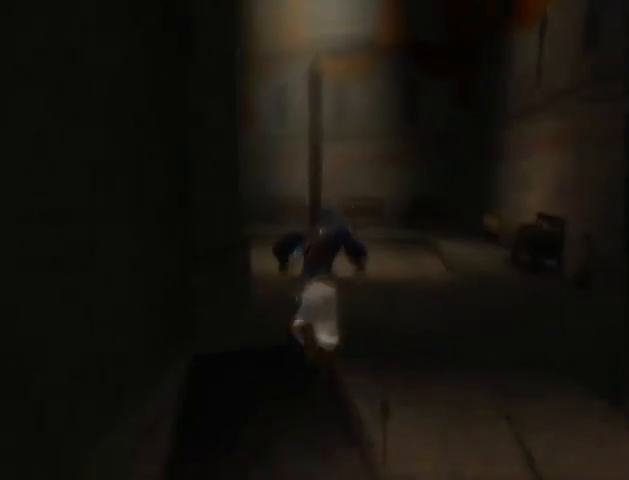
{"buttons": [], "left_stick": "up", "right_stick": "center", "events": []}
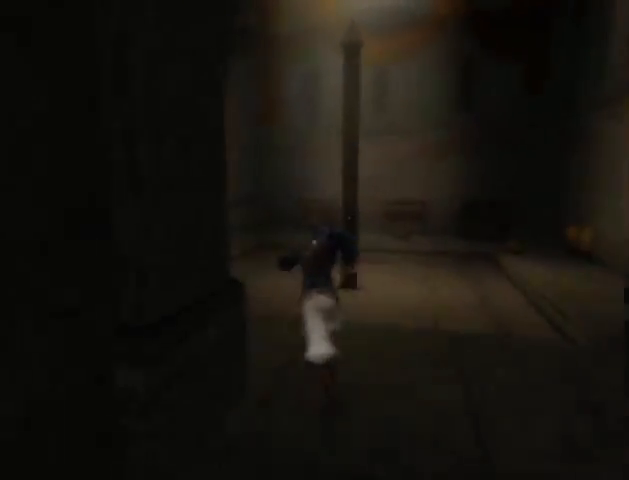
{"buttons": [], "left_stick": "up", "right_stick": "center", "events": []}
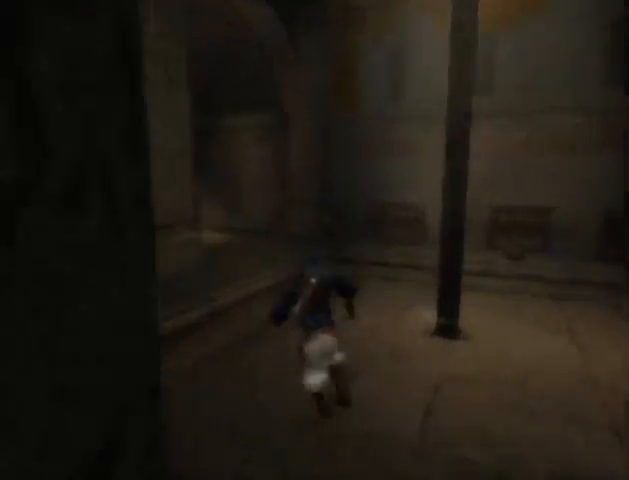
{"buttons": ["A"], "left_stick": "up", "right_stick": "center", "events": [[167, "A", "down"], [233, "A", "up"], [333, "A", "down"], [367, "A", "up"], [500, "A", "down"]]}
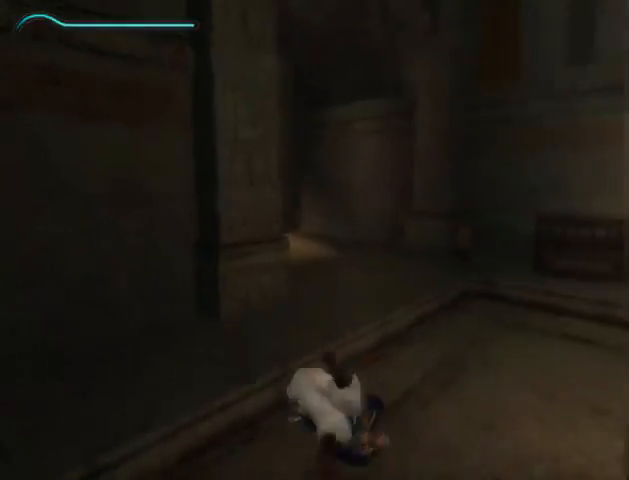
{"buttons": [], "left_stick": "up", "right_stick": "left", "events": [[33, "A", "up"], [67, "right_stick", "left"]]}
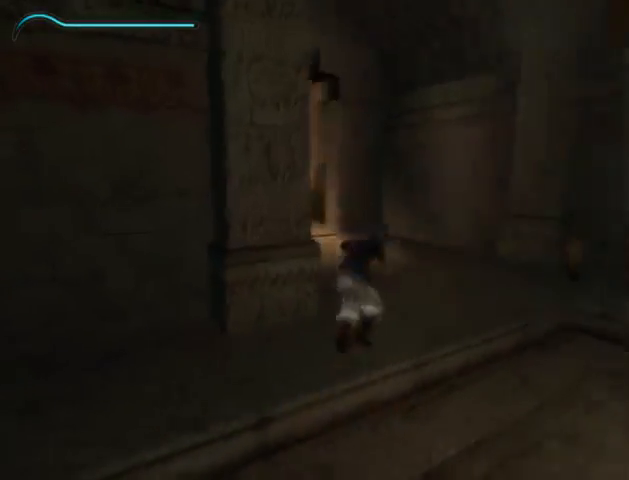
{"buttons": [], "left_stick": "up", "right_stick": "center", "events": [[233, "right_stick", "center"]]}
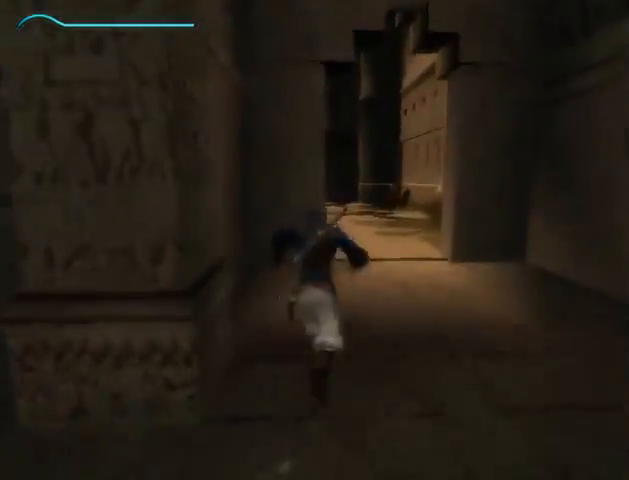
{"buttons": [], "left_stick": "up", "right_stick": "center", "events": []}
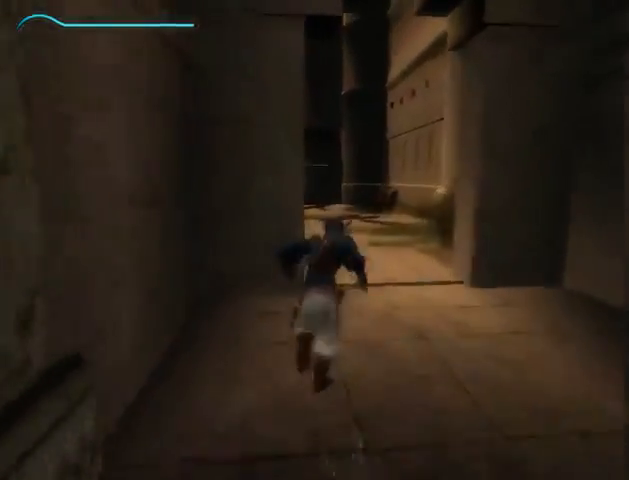
{"buttons": [], "left_stick": "up", "right_stick": "center", "events": []}
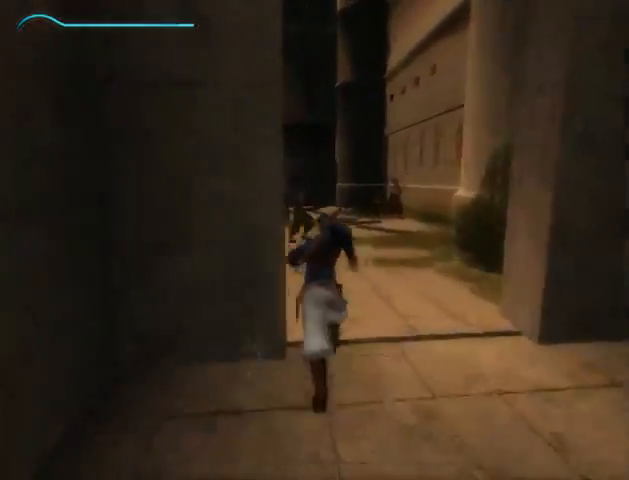
{"buttons": ["R2"], "left_stick": "up", "right_stick": "center", "events": [[167, "A", "down"], [167, "R2", "down"], [267, "A", "up"], [333, "A", "down"], [433, "A", "up"], [433, "R2", "up"], [500, "R2", "down"]]}
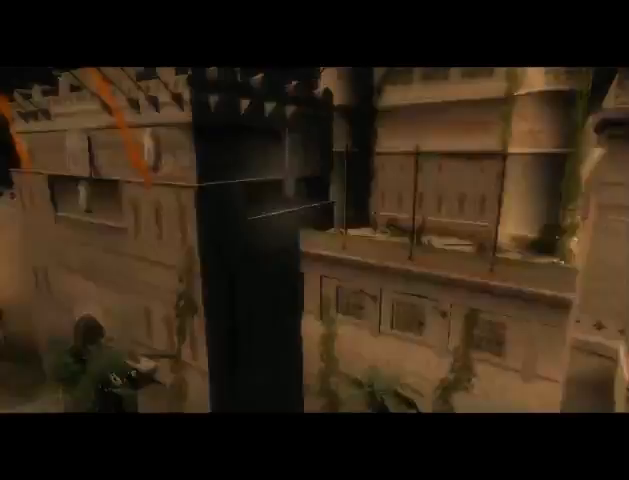
{"buttons": [], "left_stick": "center", "right_stick": "center", "events": [[167, "R2", "up"], [233, "left_stick", "center"], [400, "A", "down"], [467, "A", "up"]]}
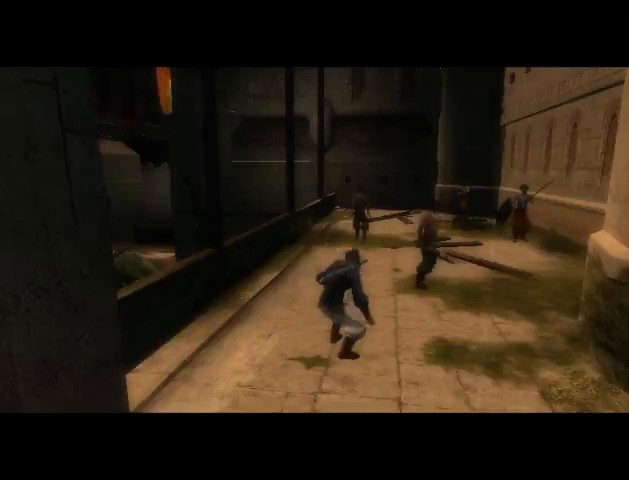
{"buttons": [], "left_stick": "center", "right_stick": "center", "events": [[33, "A", "down"], [133, "A", "up"], [167, "A", "down"], [267, "A", "up"], [300, "A", "down"], [367, "A", "up"], [433, "A", "down"], [500, "A", "up"]]}
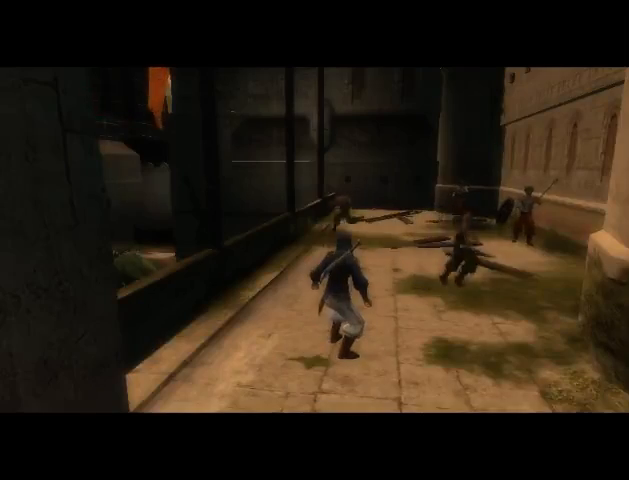
{"buttons": [], "left_stick": "center", "right_stick": "center", "events": [[67, "A", "down"], [133, "A", "up"]]}